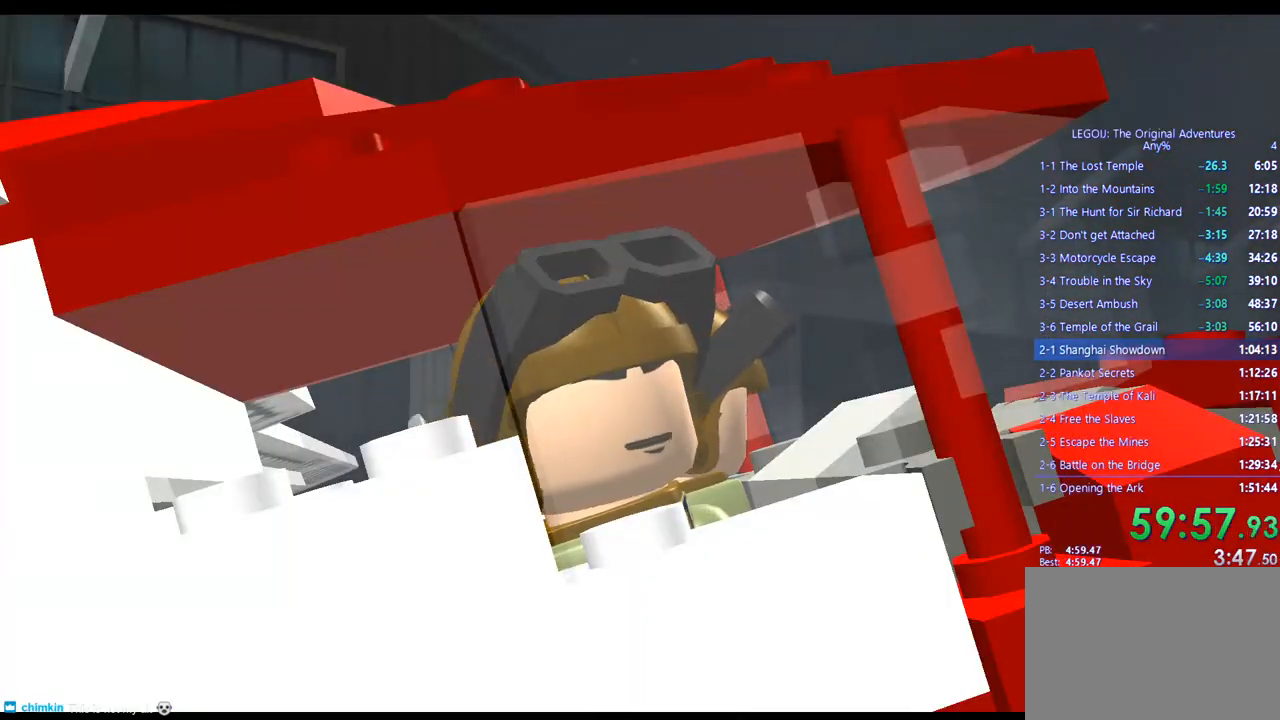
Gameplay with a controller (PlayStation layout); each line is a JSON object with the inputs held at the frame after it. "events" lists button and stick changes between this image and that frame as [ms after this image, input, new state], when the widget could be followed in between. Not read: R3.
{"buttons": ["CROSS"], "left_stick": "center", "right_stick": "center", "events": [[83, "CROSS", "up"], [217, "CROSS", "down"], [333, "CROSS", "up"], [500, "CROSS", "down"]]}
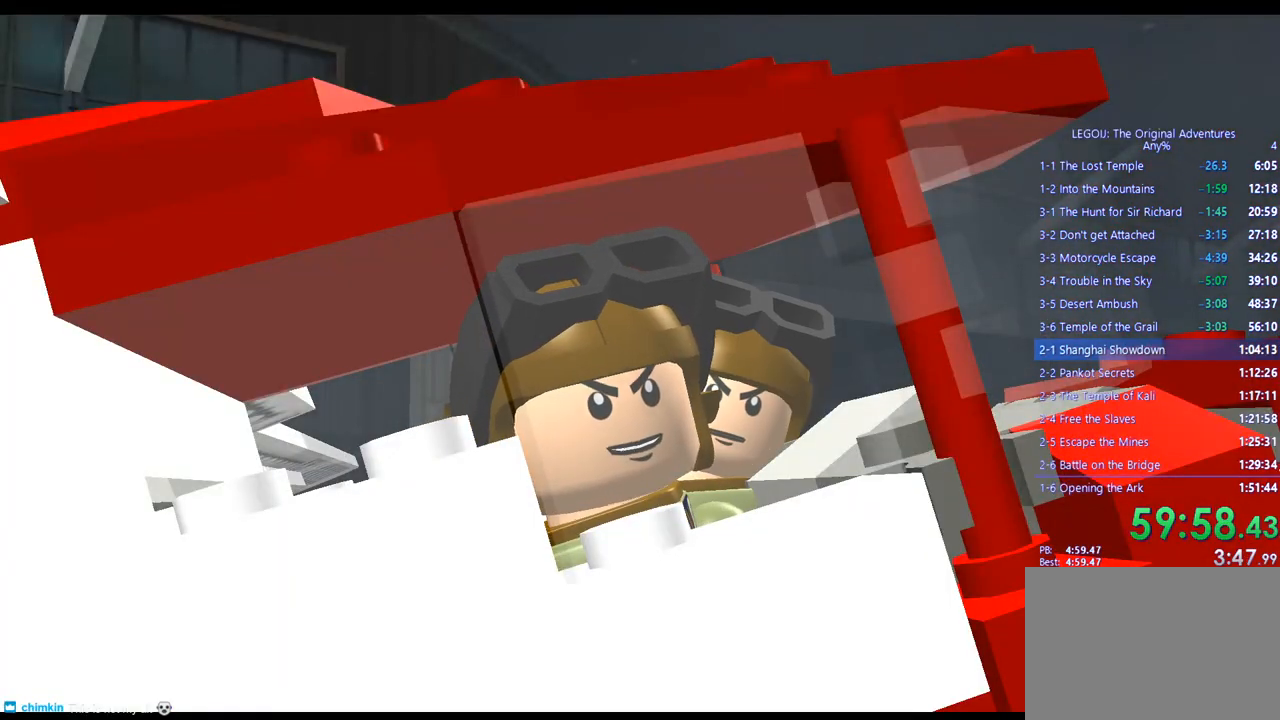
{"buttons": [], "left_stick": "center", "right_stick": "center", "events": [[150, "CROSS", "up"], [267, "CROSS", "down"], [367, "CROSS", "up"]]}
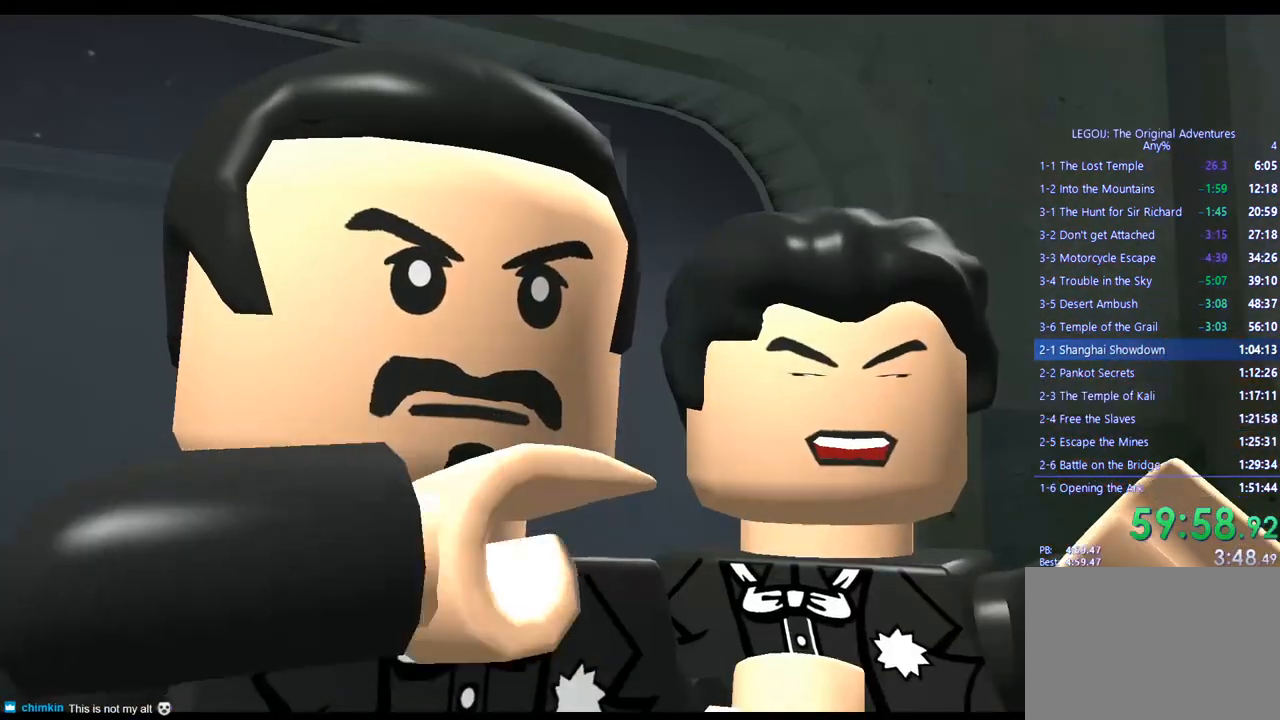
{"buttons": [], "left_stick": "center", "right_stick": "center", "events": [[33, "CROSS", "down"], [150, "CROSS", "up"], [267, "CROSS", "down"], [367, "CROSS", "up"]]}
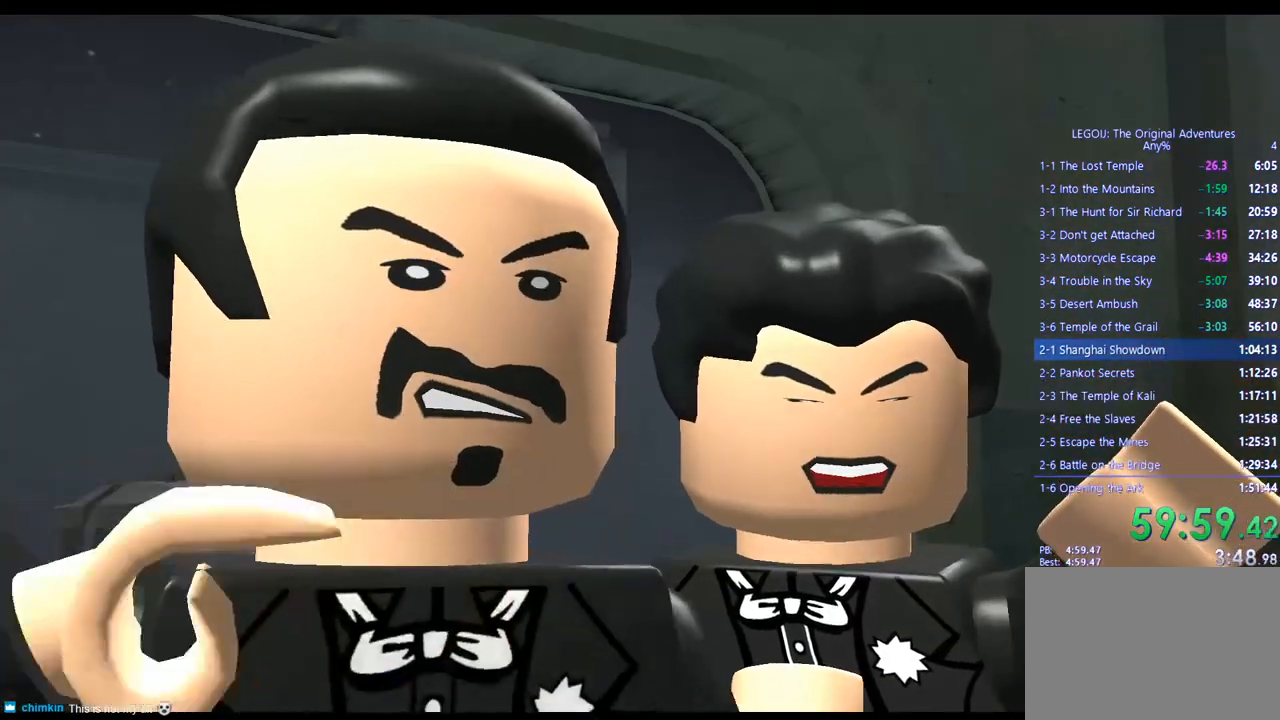
{"buttons": ["CROSS"], "left_stick": "center", "right_stick": "center", "events": [[17, "CROSS", "down"], [117, "CROSS", "up"], [233, "CROSS", "down"], [317, "CROSS", "up"], [450, "CROSS", "down"]]}
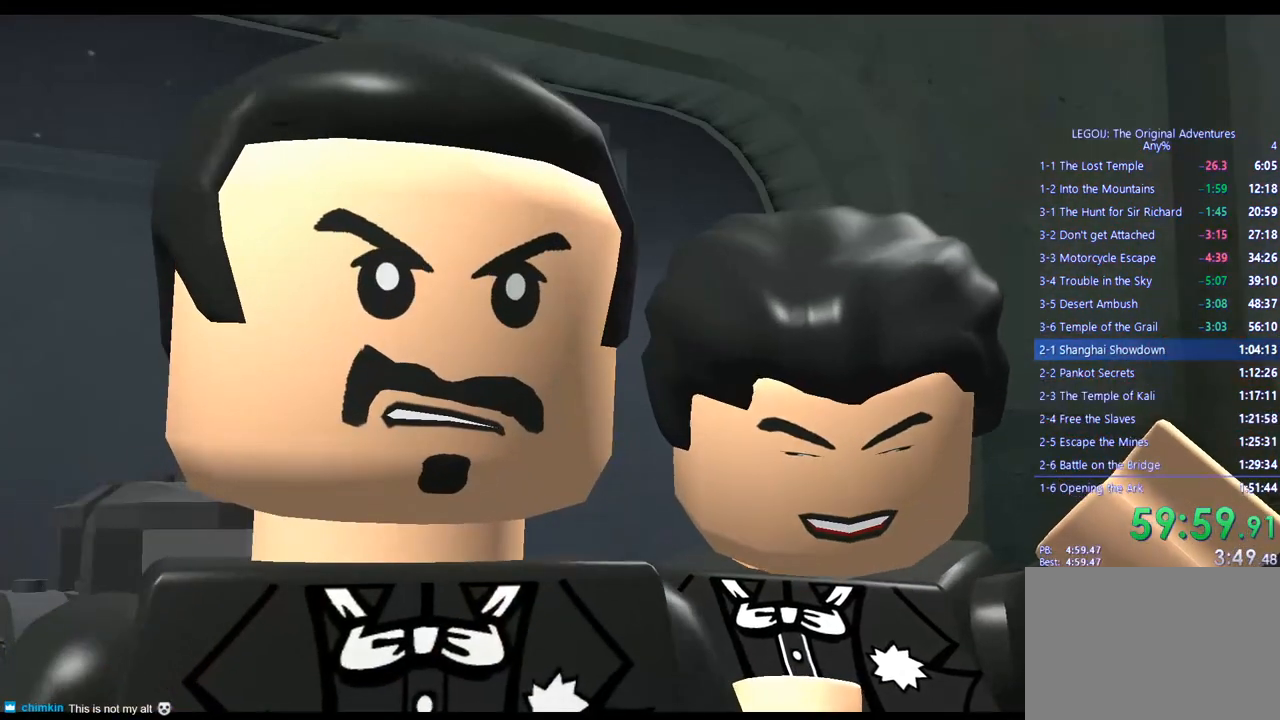
{"buttons": [], "left_stick": "center", "right_stick": "center", "events": [[50, "CROSS", "up"], [167, "CROSS", "down"], [267, "CROSS", "up"]]}
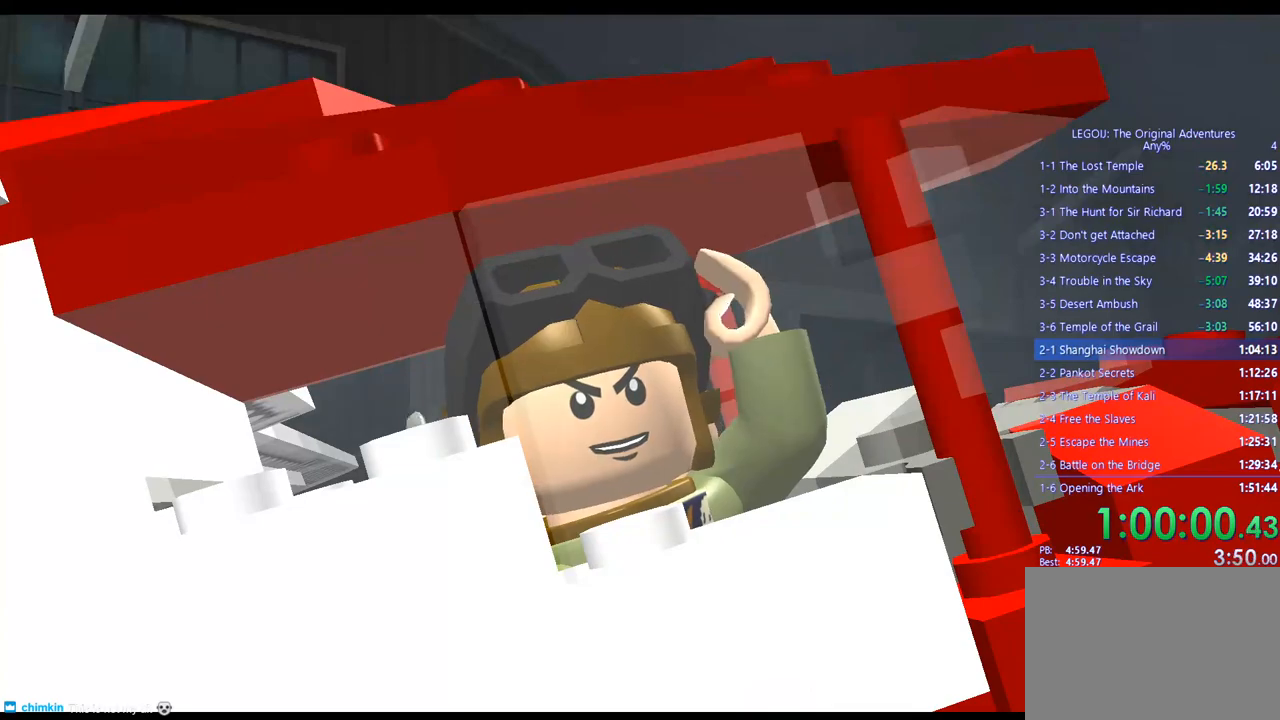
{"buttons": [], "left_stick": "center", "right_stick": "center", "events": []}
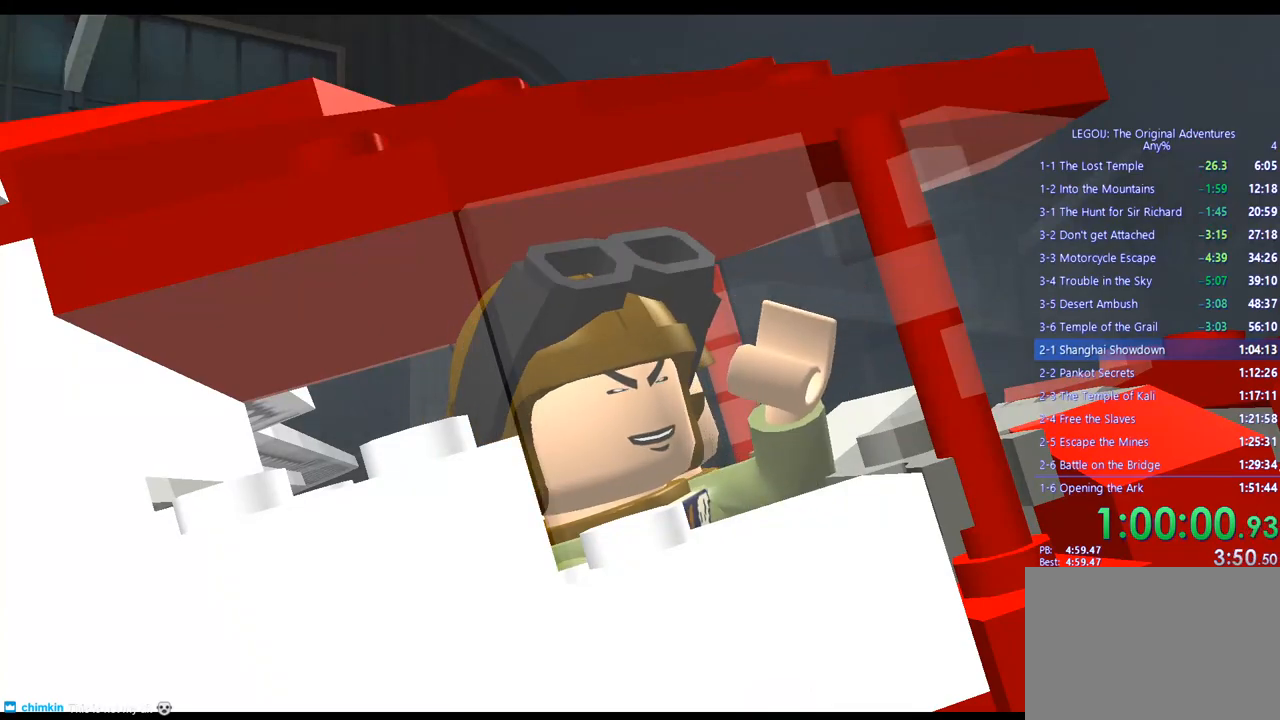
{"buttons": [], "left_stick": "center", "right_stick": "center", "events": [[167, "CROSS", "down"], [283, "CROSS", "up"]]}
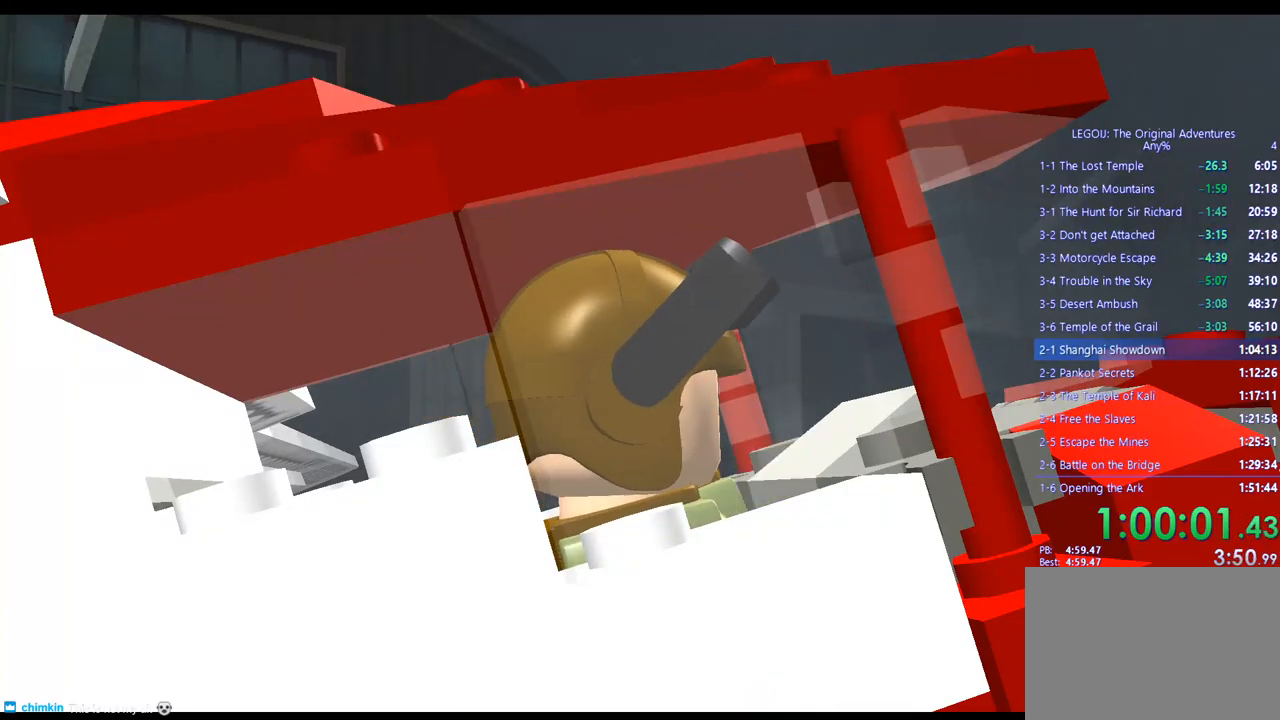
{"buttons": ["CROSS"], "left_stick": "center", "right_stick": "center", "events": [[183, "CROSS", "down"], [300, "CROSS", "up"], [433, "CROSS", "down"]]}
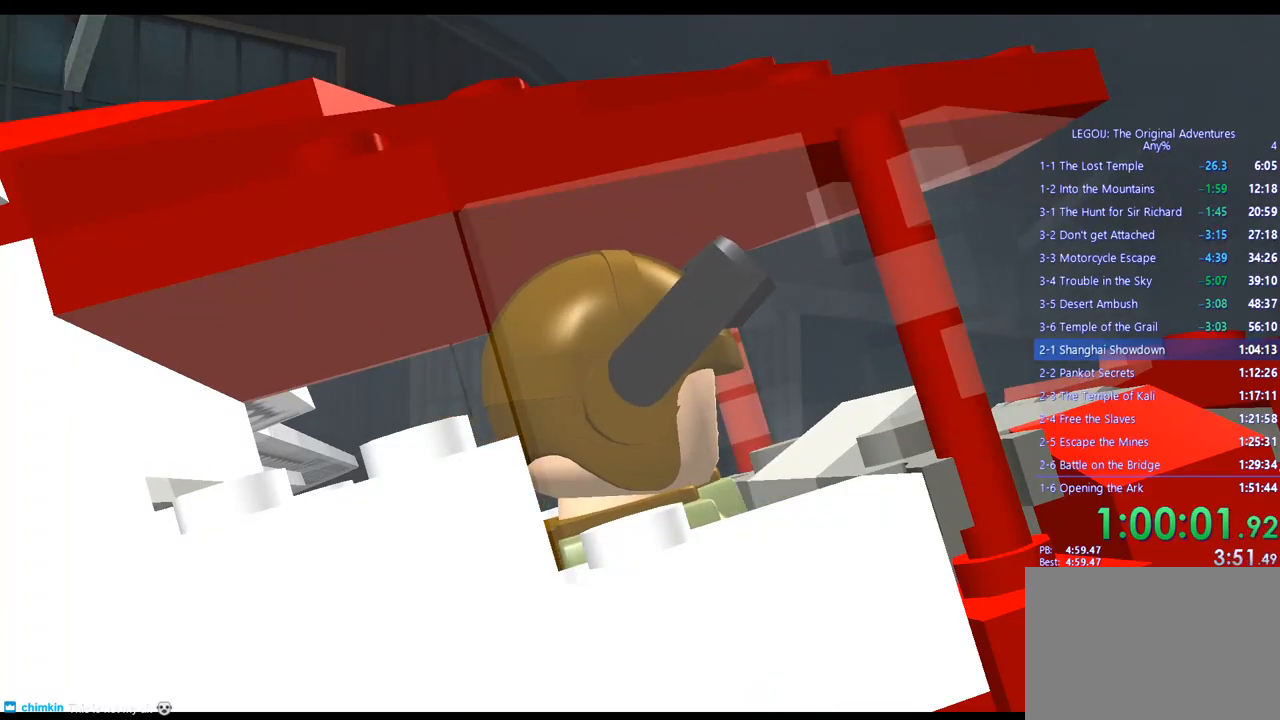
{"buttons": ["CROSS"], "left_stick": "center", "right_stick": "center", "events": [[50, "CROSS", "up"], [200, "CROSS", "down"], [317, "CROSS", "up"], [417, "CROSS", "down"]]}
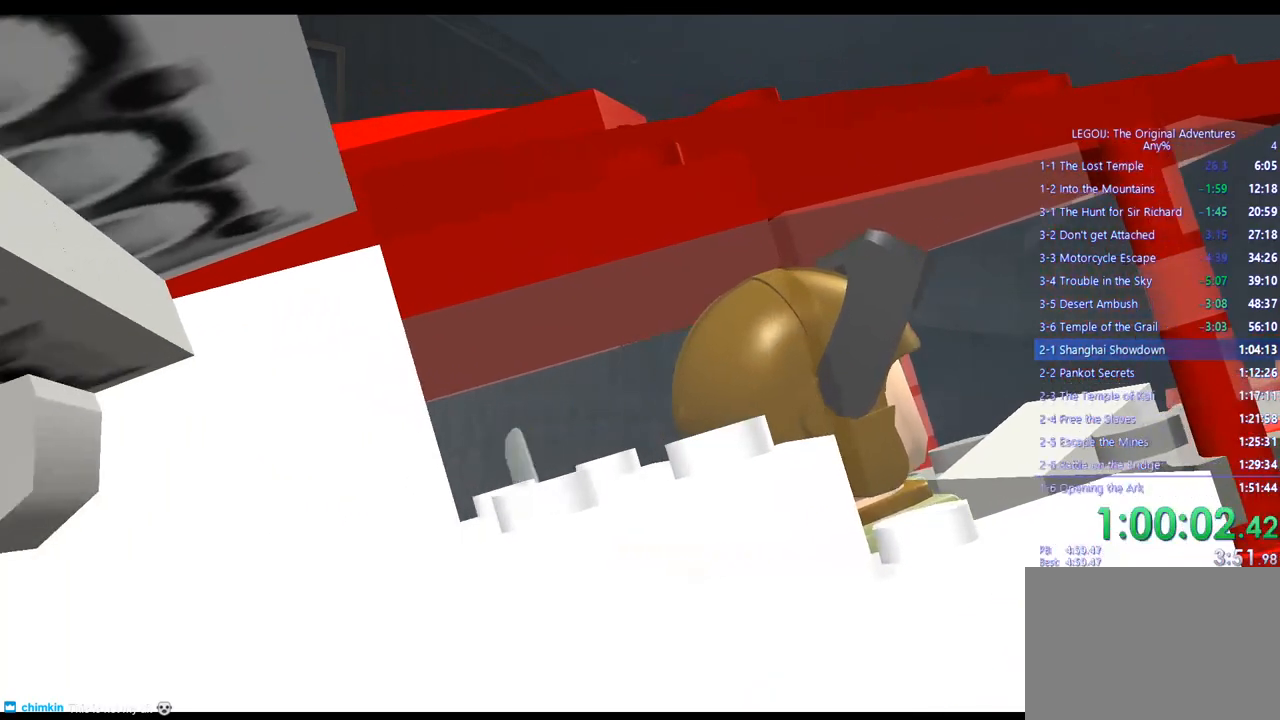
{"buttons": [], "left_stick": "center", "right_stick": "center", "events": [[17, "CROSS", "up"], [167, "CROSS", "down"], [217, "CROSS", "up"], [367, "CROSS", "down"], [450, "CROSS", "up"]]}
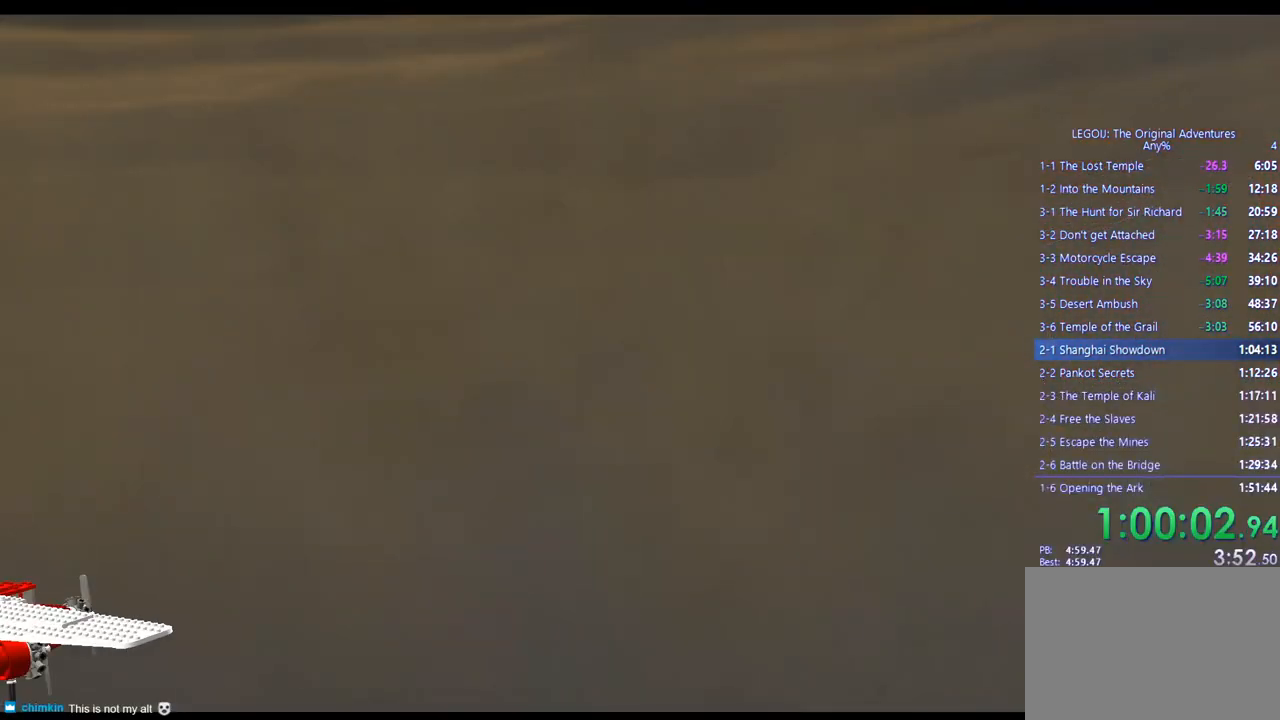
{"buttons": [], "left_stick": "center", "right_stick": "center", "events": [[83, "CROSS", "down"], [150, "CROSS", "up"], [283, "CROSS", "down"], [400, "CROSS", "up"]]}
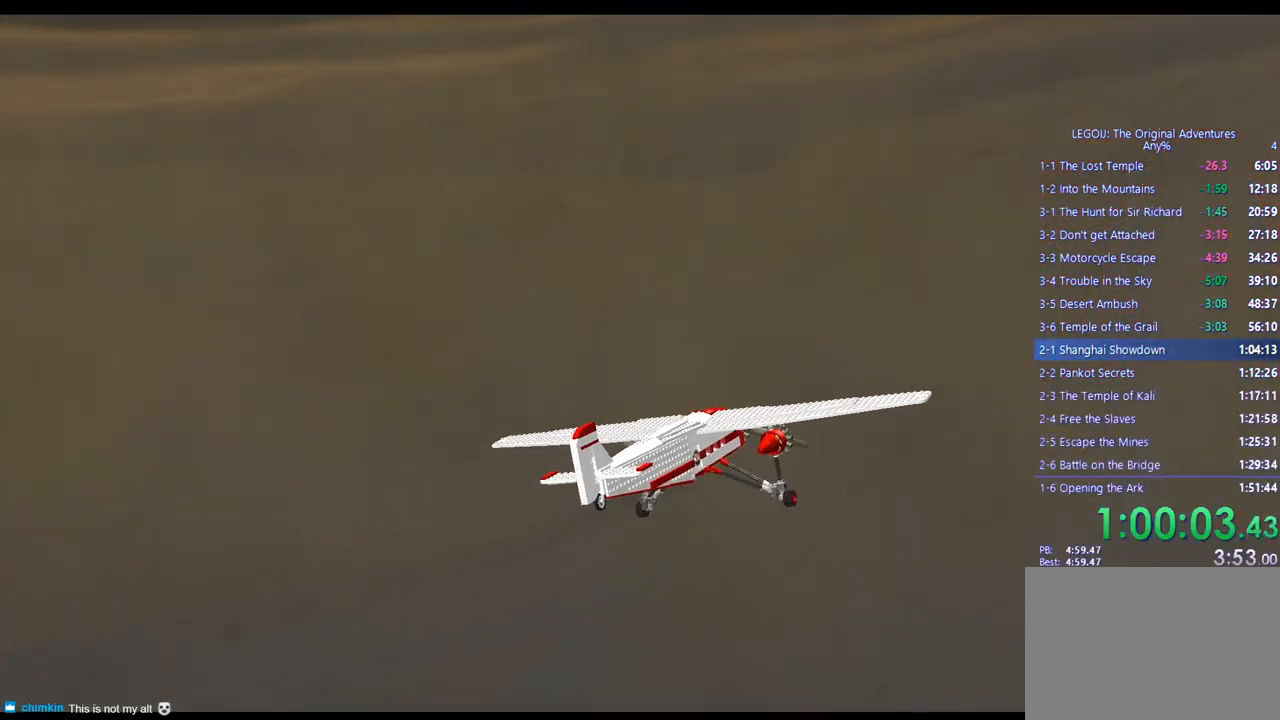
{"buttons": [], "left_stick": "center", "right_stick": "center", "events": [[50, "CROSS", "down"], [133, "CROSS", "up"]]}
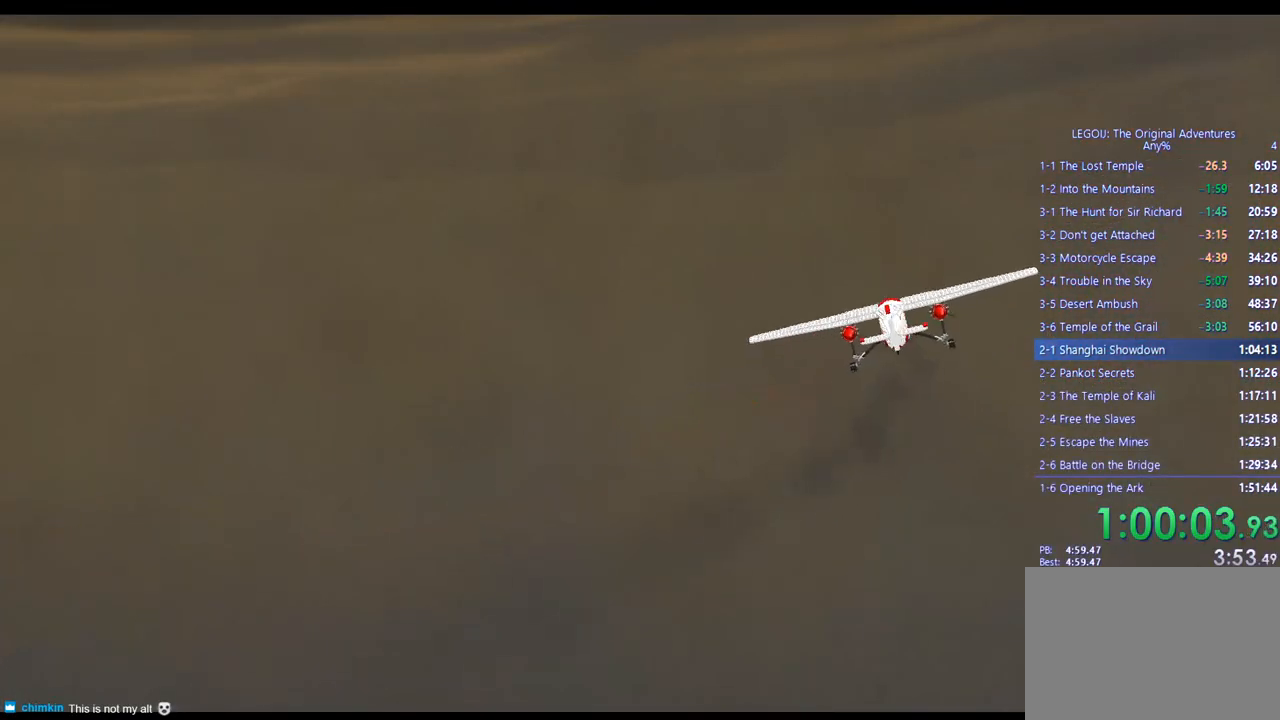
{"buttons": [], "left_stick": "center", "right_stick": "center", "events": [[17, "CROSS", "down"], [67, "CROSS", "up"], [250, "CROSS", "down"], [383, "CROSS", "up"]]}
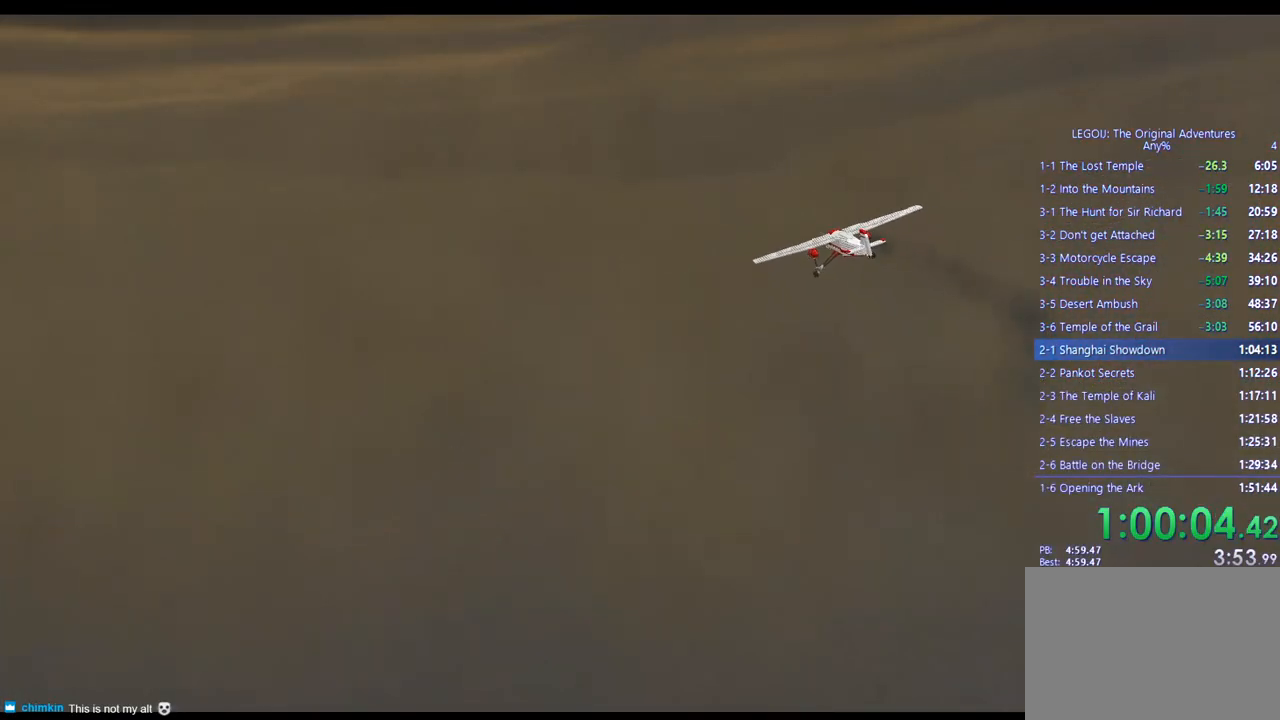
{"buttons": [], "left_stick": "center", "right_stick": "center", "events": [[50, "CROSS", "down"], [150, "CROSS", "up"], [283, "CROSS", "down"], [400, "CROSS", "up"]]}
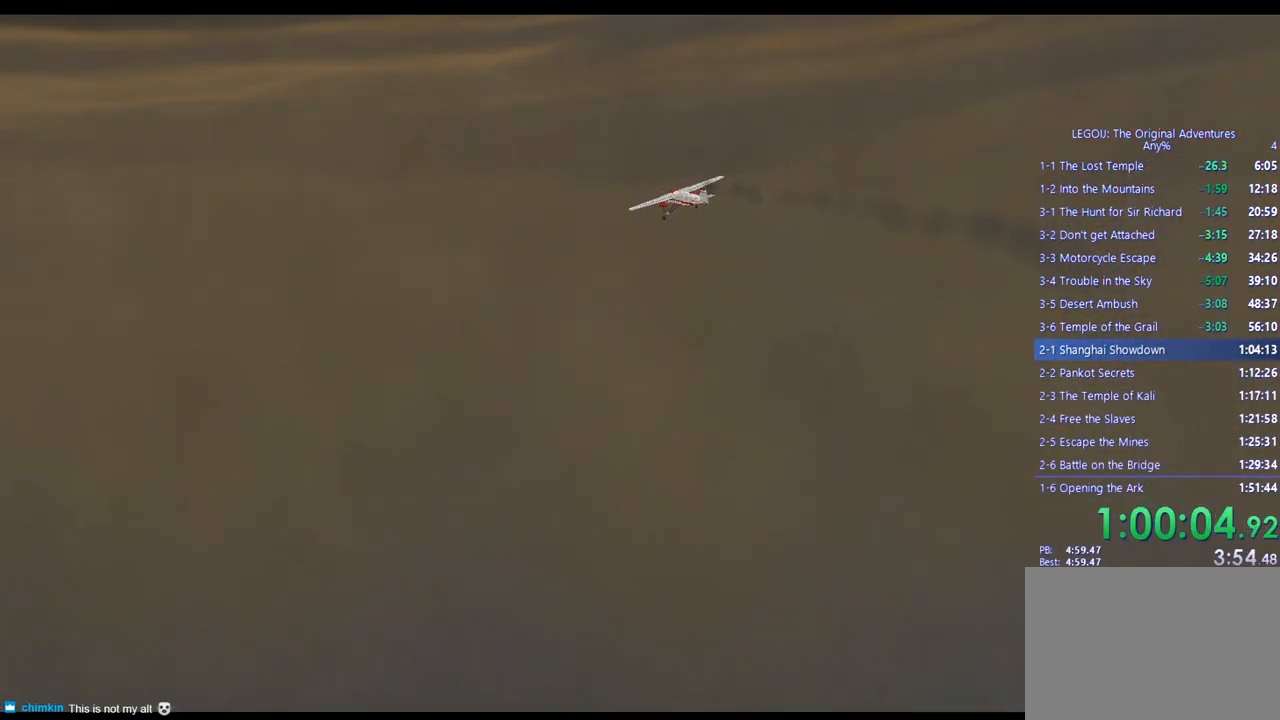
{"buttons": [], "left_stick": "center", "right_stick": "center", "events": [[83, "CROSS", "down"], [217, "CROSS", "up"]]}
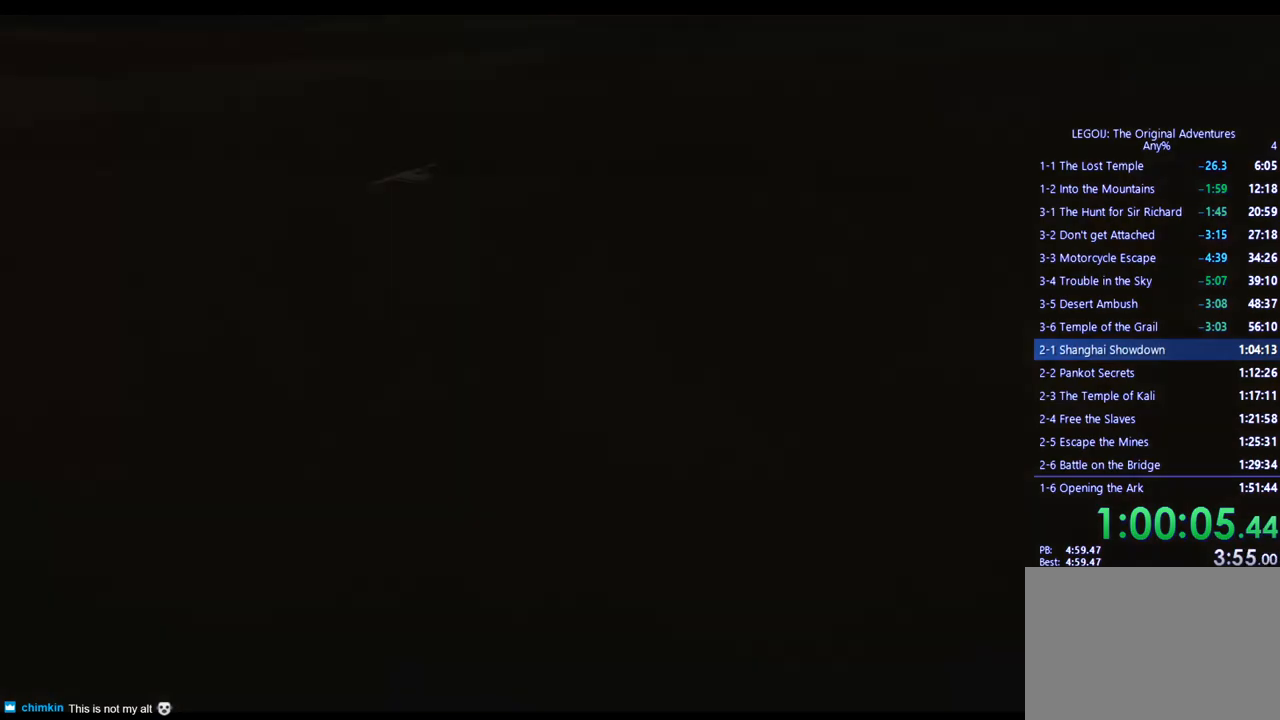
{"buttons": ["CROSS"], "left_stick": "center", "right_stick": "center", "events": [[33, "CROSS", "down"], [150, "CROSS", "up"], [250, "CROSS", "down"], [367, "CROSS", "up"], [467, "CROSS", "down"]]}
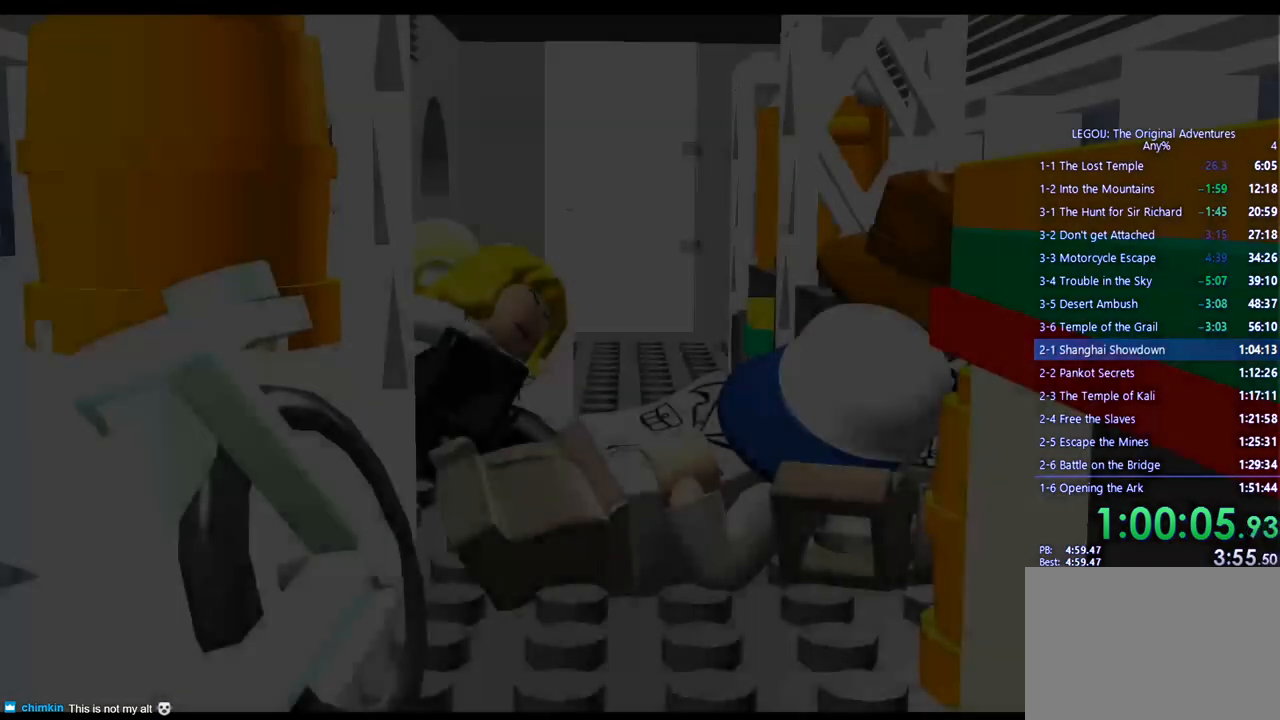
{"buttons": [], "left_stick": "center", "right_stick": "center", "events": [[50, "CROSS", "up"], [167, "CROSS", "down"], [233, "CROSS", "up"]]}
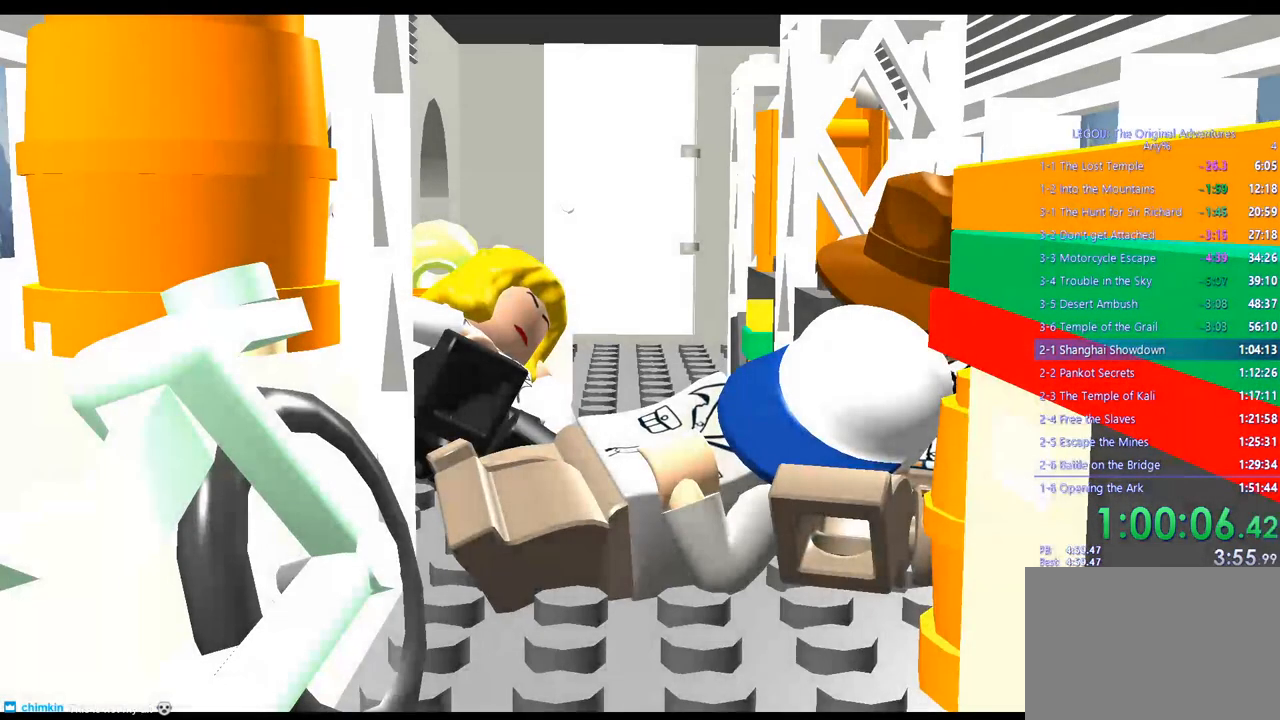
{"buttons": [], "left_stick": "center", "right_stick": "center", "events": []}
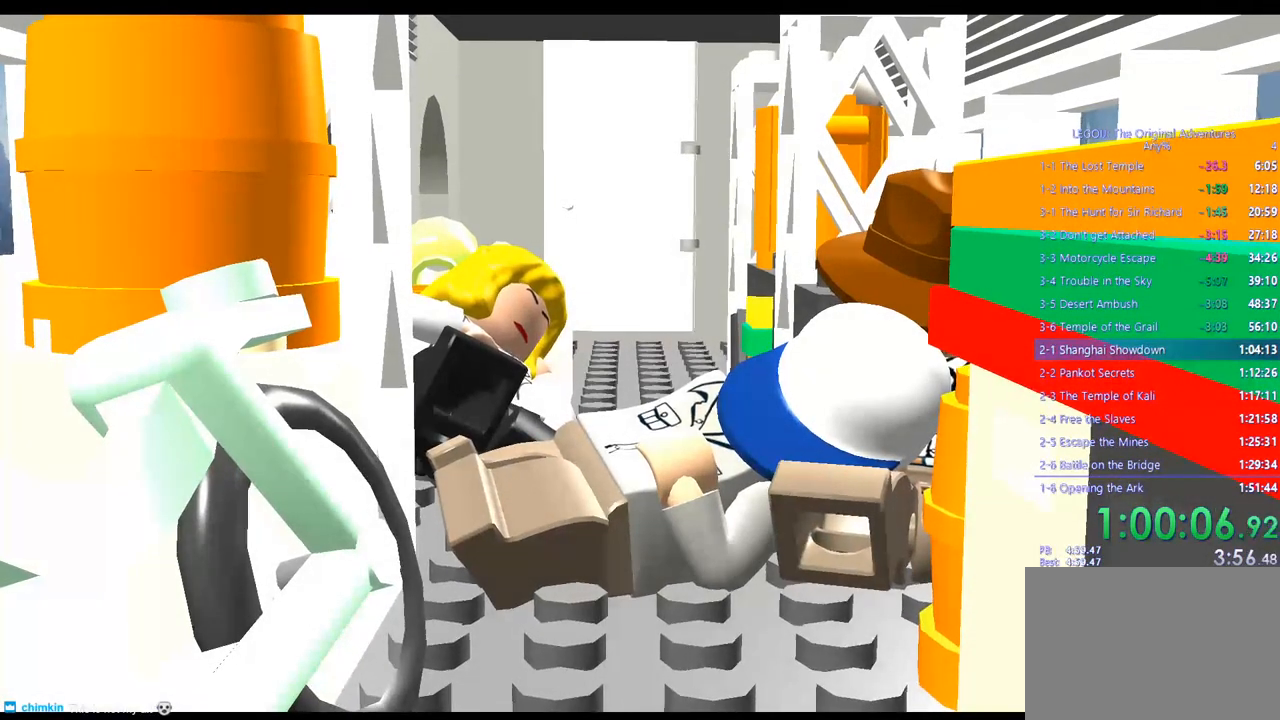
{"buttons": ["CROSS"], "left_stick": "center", "right_stick": "center", "events": [[467, "CROSS", "down"]]}
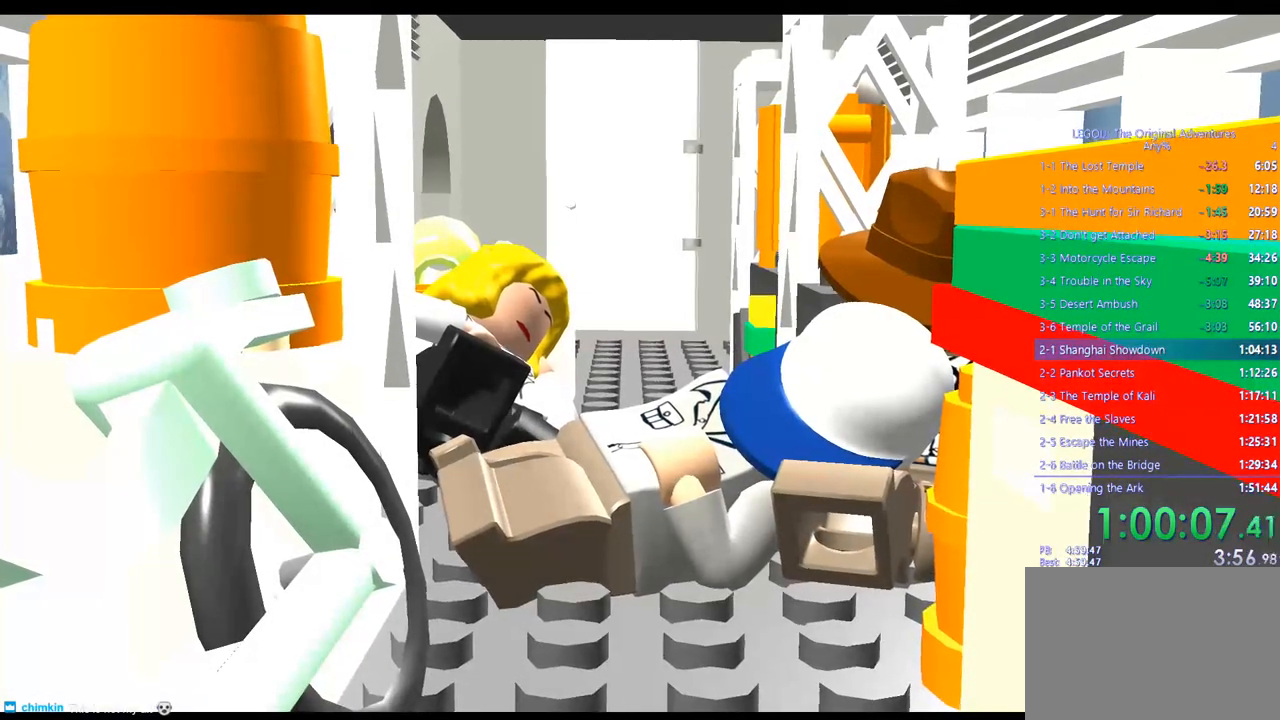
{"buttons": [], "left_stick": "center", "right_stick": "center", "events": [[67, "CROSS", "up"]]}
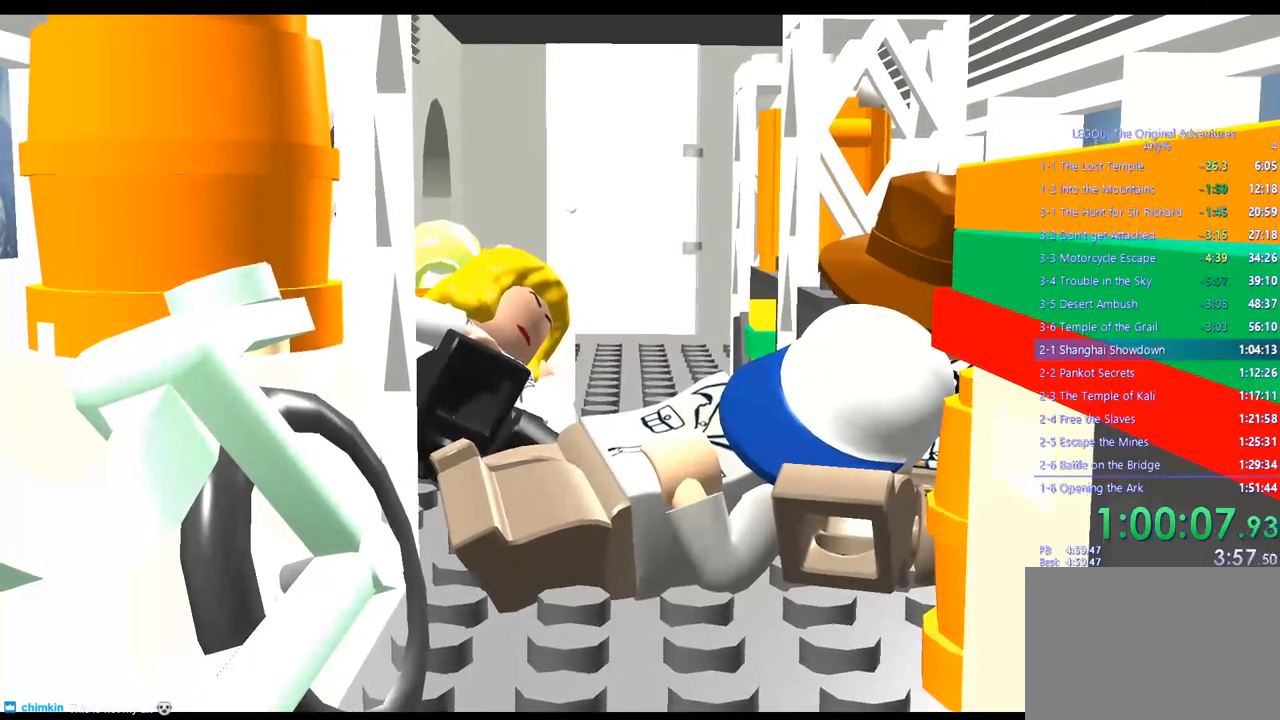
{"buttons": [], "left_stick": "center", "right_stick": "center", "events": [[100, "CROSS", "down"], [167, "CROSS", "up"], [367, "CROSS", "down"], [450, "CROSS", "up"]]}
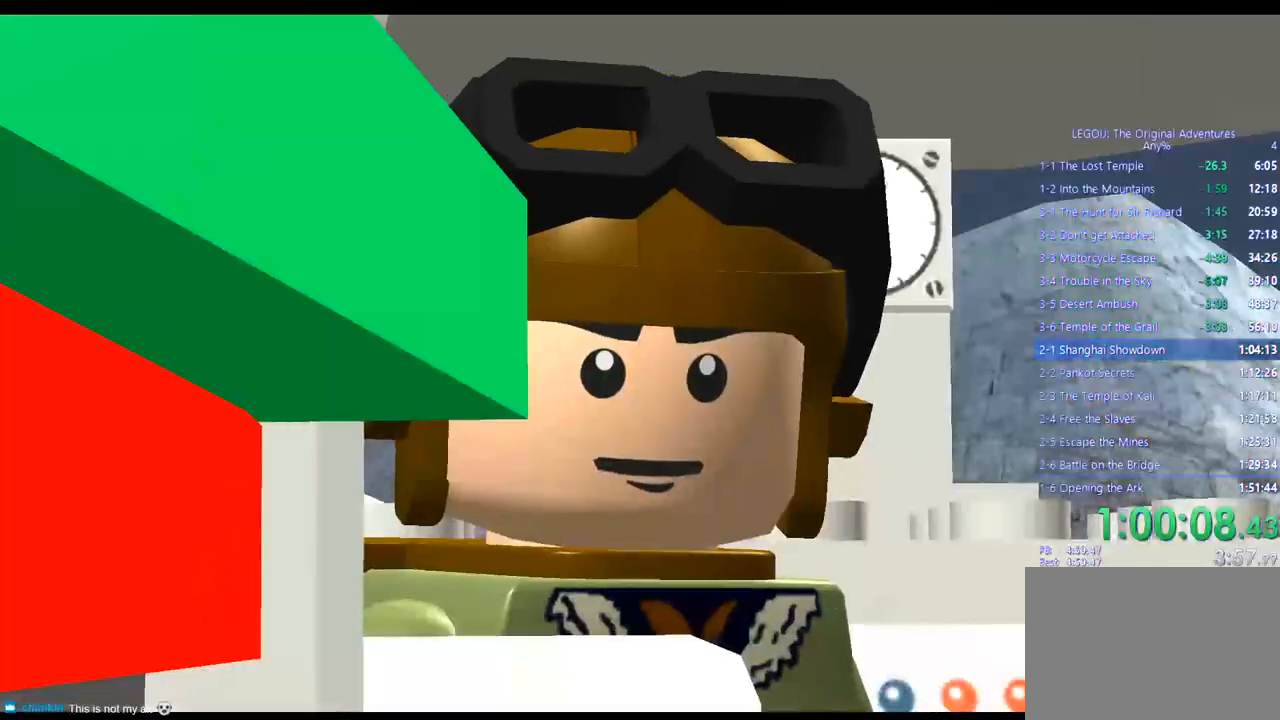
{"buttons": [], "left_stick": "center", "right_stick": "center", "events": [[333, "CROSS", "down"], [400, "CROSS", "up"]]}
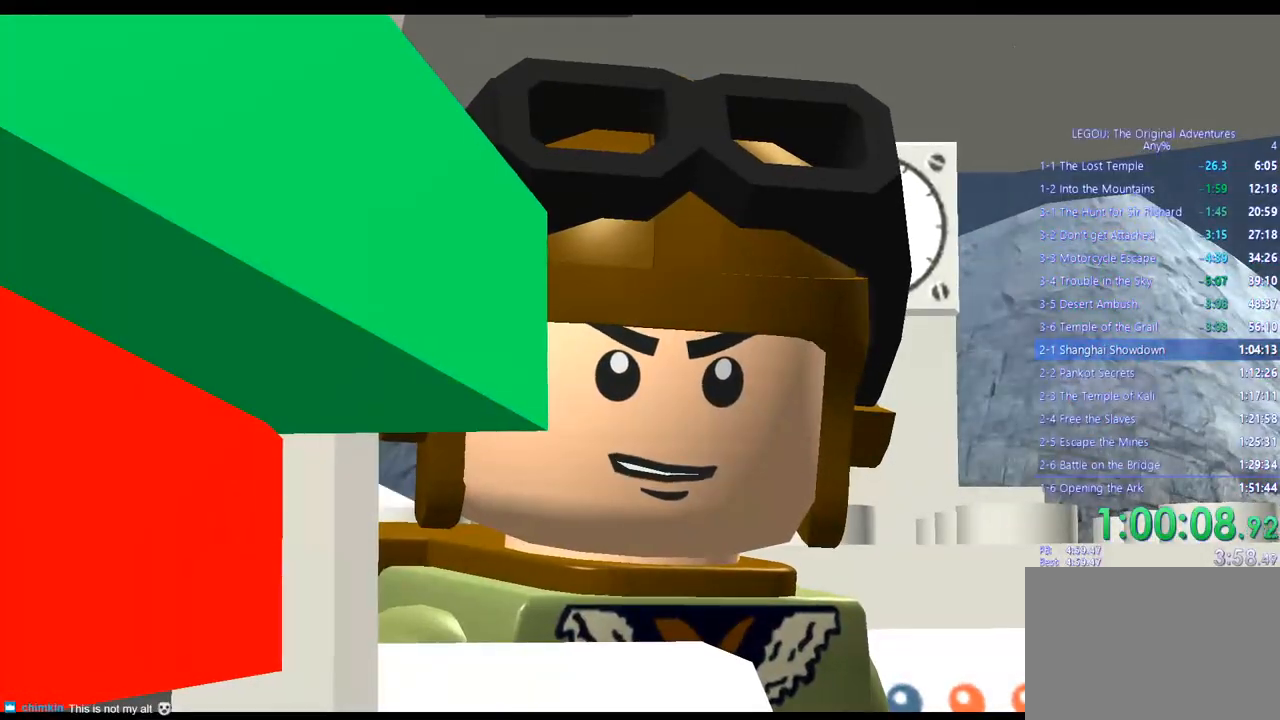
{"buttons": ["CROSS"], "left_stick": "center", "right_stick": "center", "events": [[167, "CROSS", "down"], [283, "CROSS", "up"], [467, "CROSS", "down"]]}
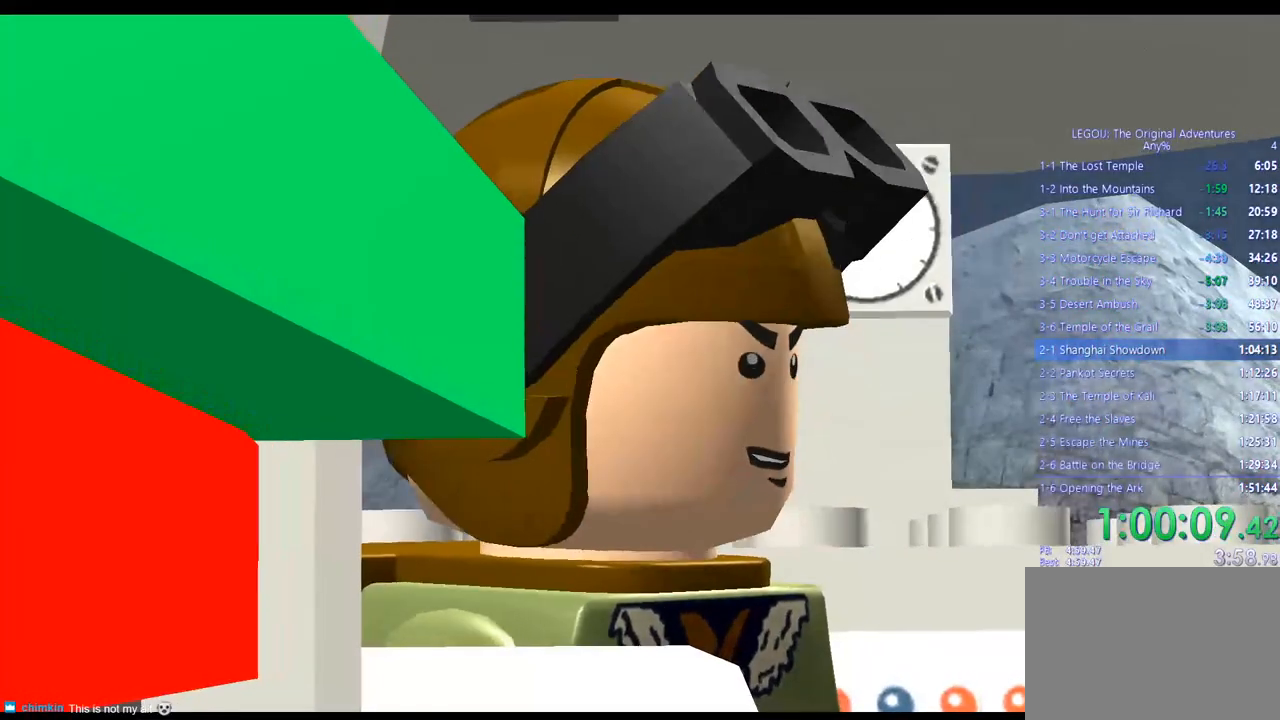
{"buttons": ["CROSS"], "left_stick": "center", "right_stick": "center", "events": [[67, "CROSS", "up"], [250, "CROSS", "down"], [350, "CROSS", "up"], [500, "CROSS", "down"]]}
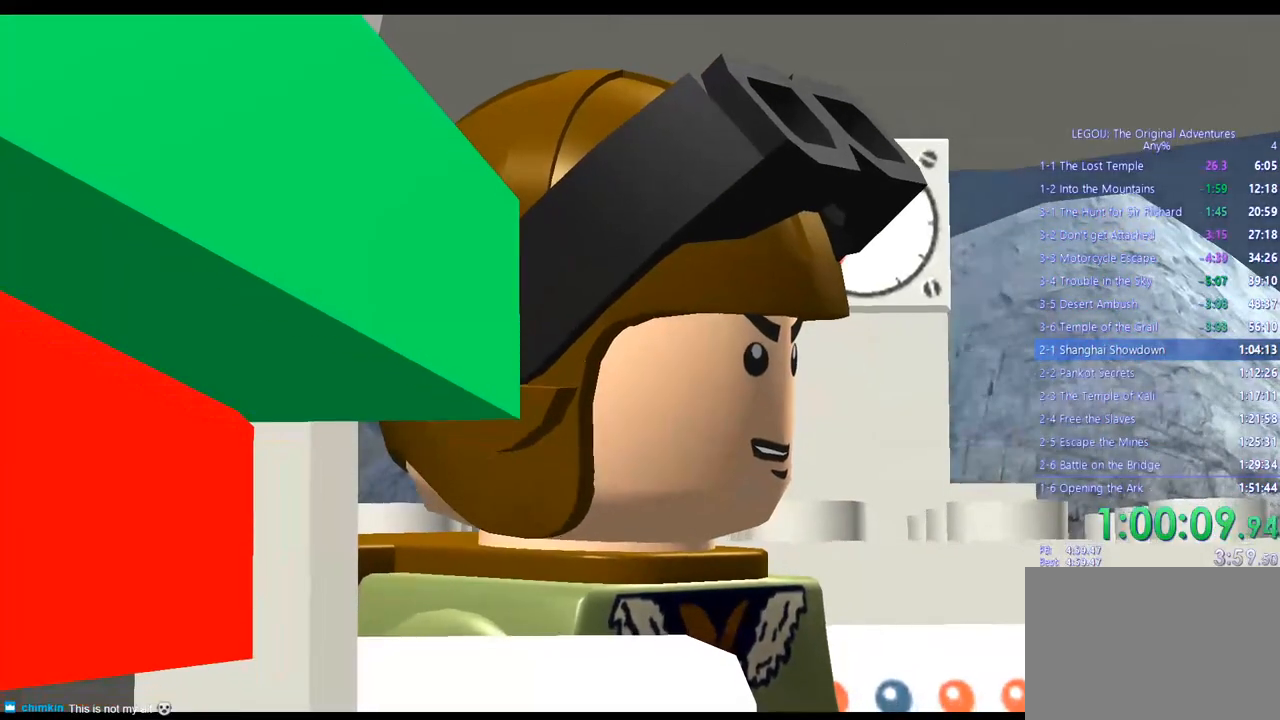
{"buttons": ["CROSS"], "left_stick": "center", "right_stick": "center", "events": [[133, "CROSS", "up"], [267, "CROSS", "down"], [350, "CROSS", "up"], [500, "CROSS", "down"]]}
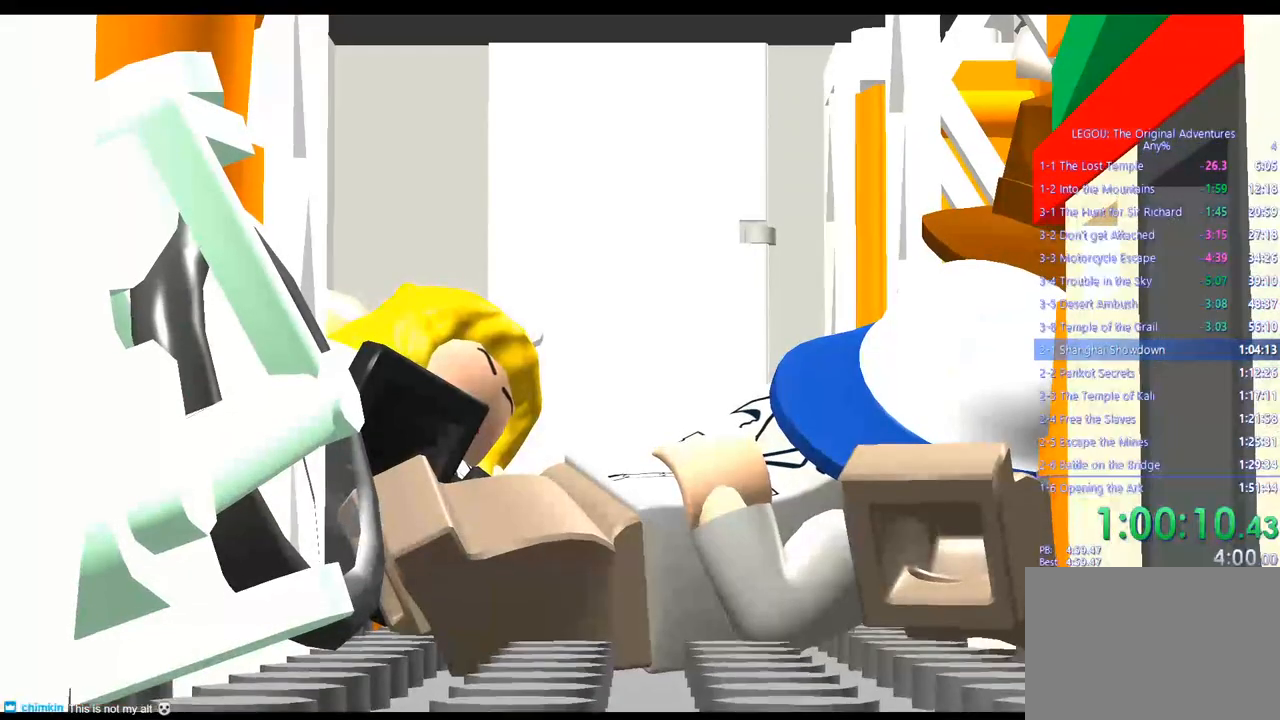
{"buttons": ["CROSS"], "left_stick": "center", "right_stick": "center", "events": [[100, "CROSS", "up"], [250, "CROSS", "down"], [350, "CROSS", "up"], [483, "CROSS", "down"]]}
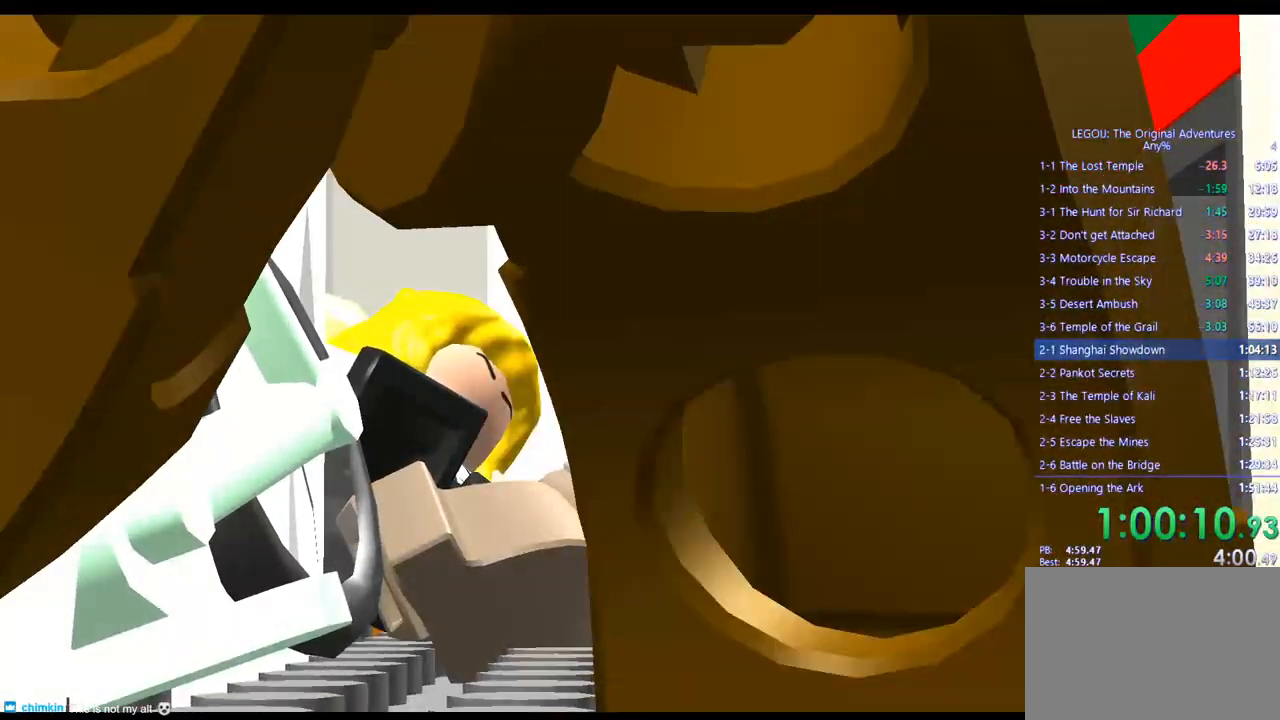
{"buttons": [], "left_stick": "center", "right_stick": "center", "events": [[83, "CROSS", "up"], [233, "CROSS", "down"], [333, "CROSS", "up"]]}
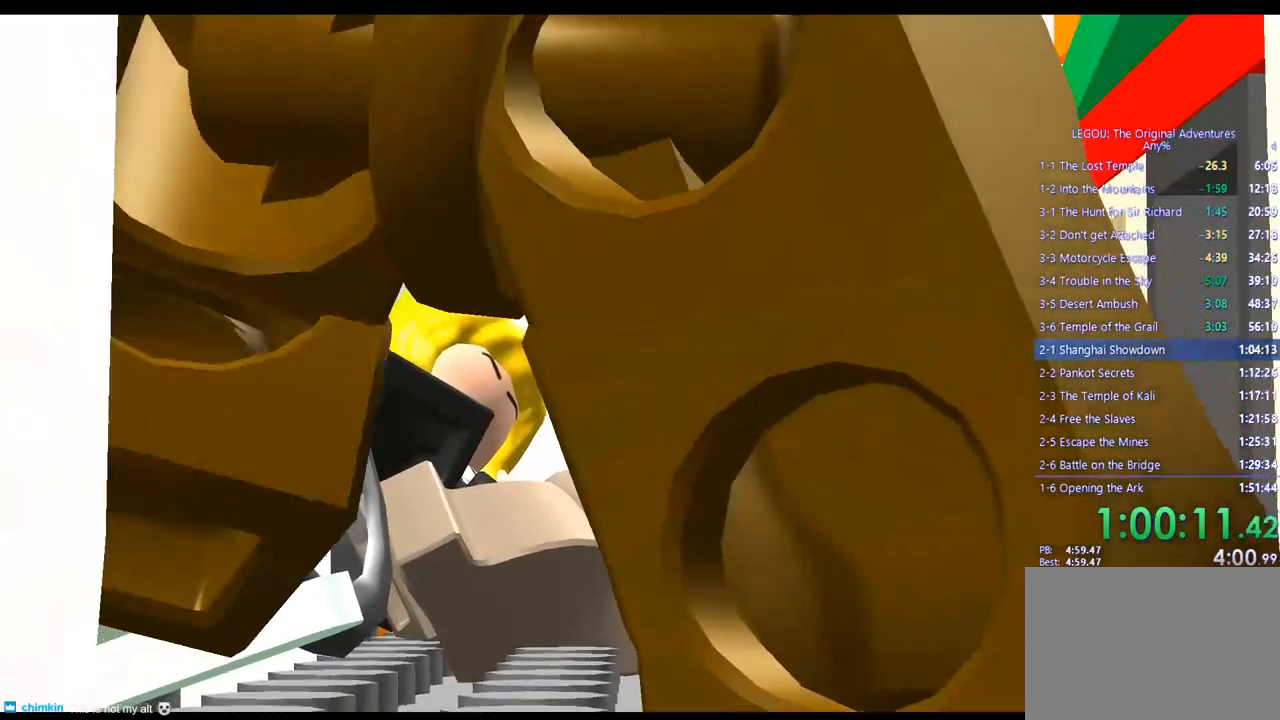
{"buttons": [], "left_stick": "center", "right_stick": "center", "events": [[17, "CROSS", "down"], [117, "CROSS", "up"], [317, "CROSS", "down"], [417, "CROSS", "up"]]}
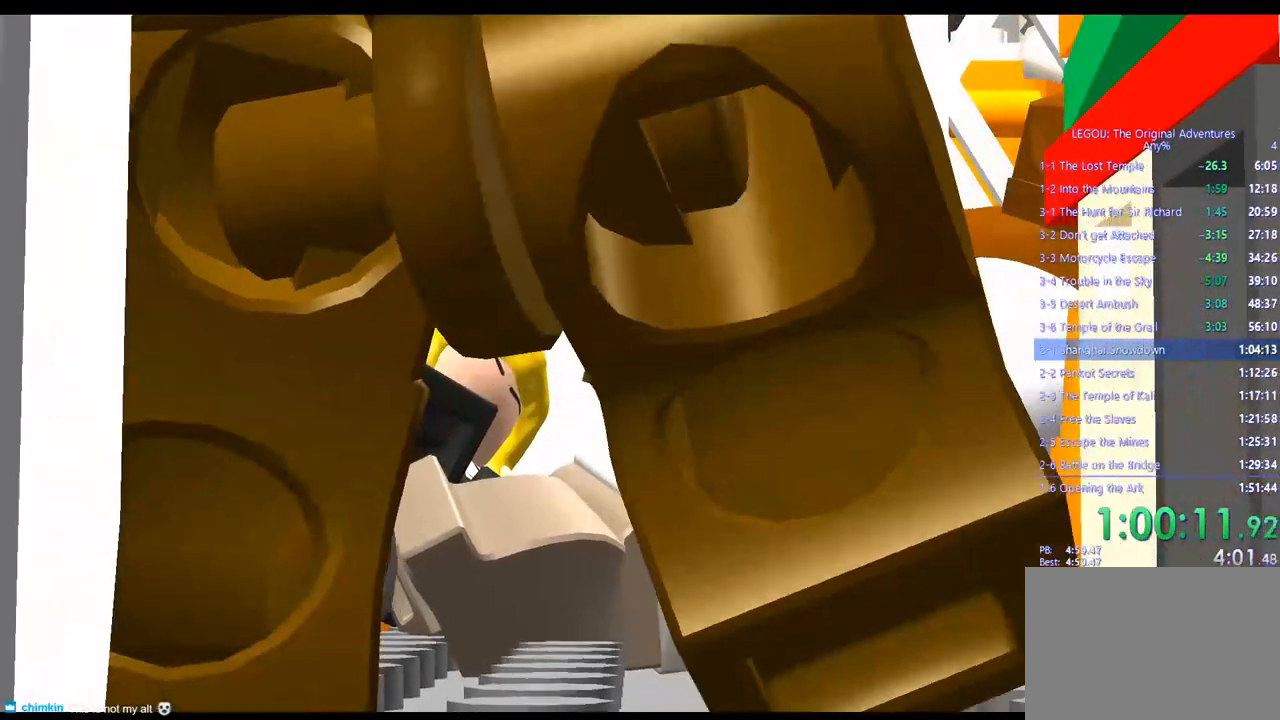
{"buttons": [], "left_stick": "center", "right_stick": "center", "events": [[67, "CROSS", "down"], [167, "CROSS", "up"], [333, "CROSS", "down"], [433, "CROSS", "up"]]}
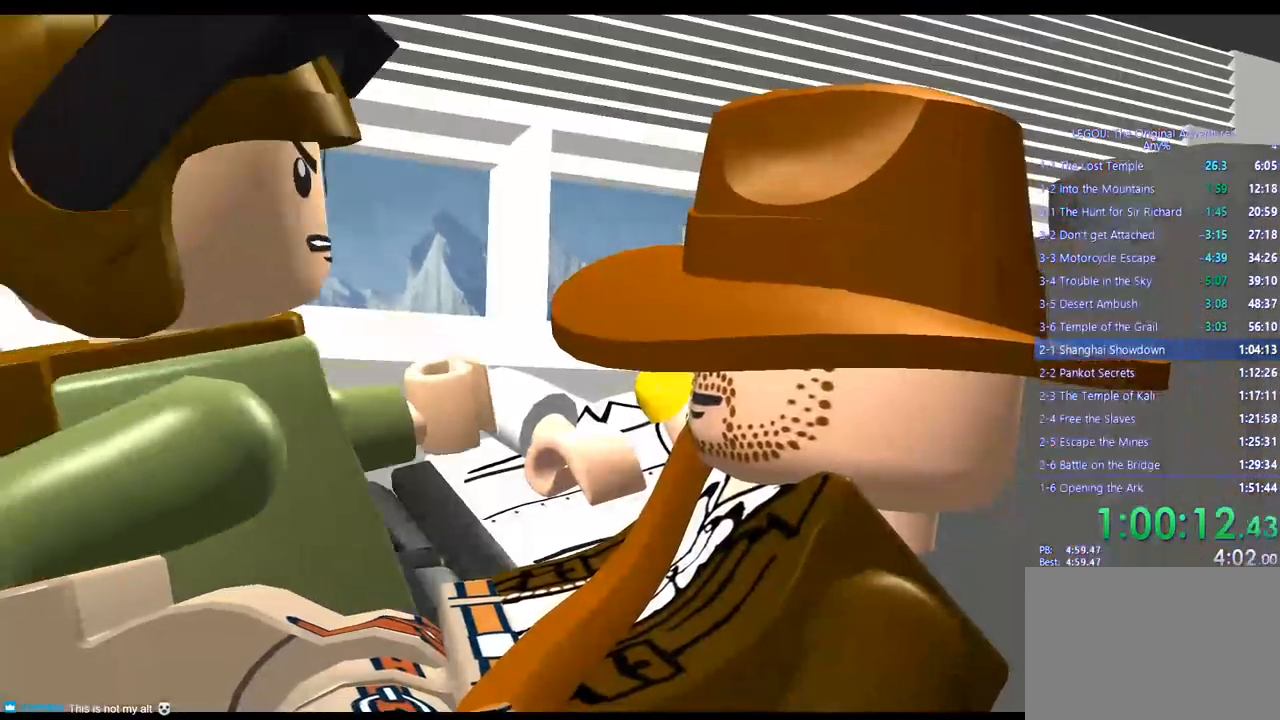
{"buttons": [], "left_stick": "center", "right_stick": "center", "events": [[67, "CROSS", "down"], [167, "CROSS", "up"], [383, "CROSS", "down"], [483, "CROSS", "up"]]}